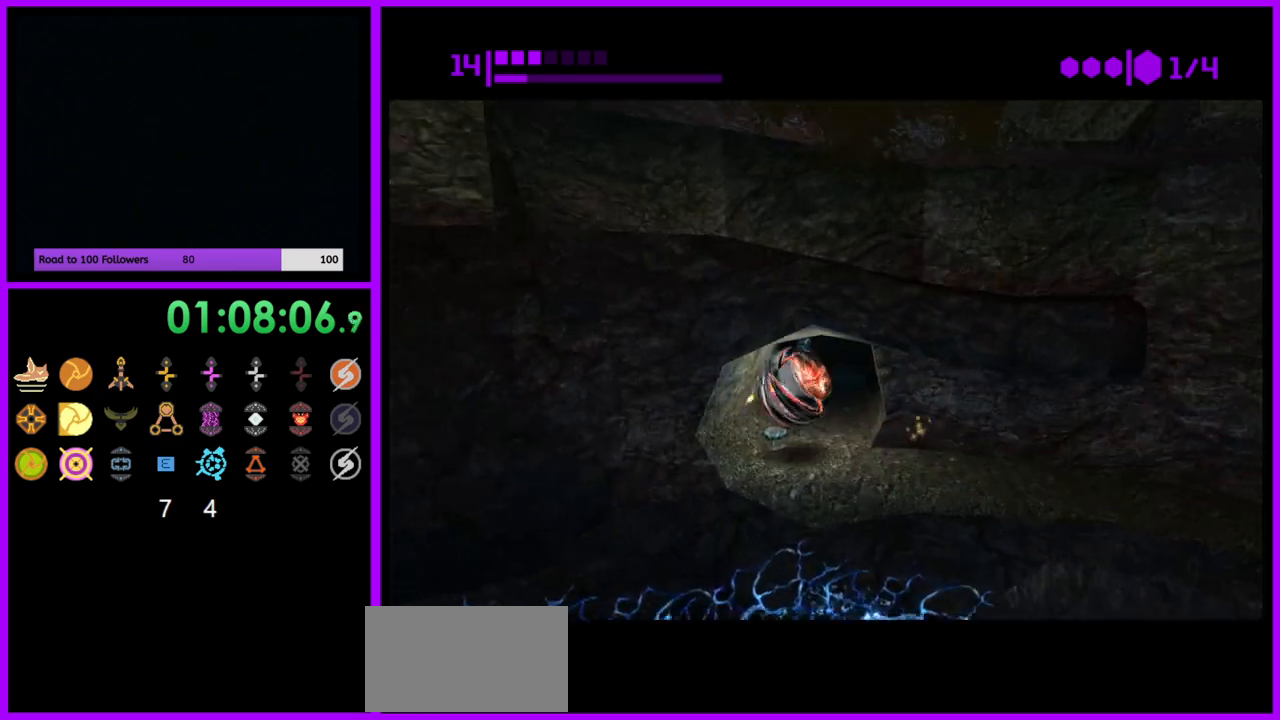
Gameplay with a controller (Nintendo layout); each line is a JSON object with the inputs held at the frame after it. "events" lists button and stick changes between this image and that frame as [ms after this image, input, new state], when the widget could be followed in between. Not read: L3 R3.
{"buttons": [], "left_stick": "up-right", "right_stick": "center", "events": [[300, "B", "up"], [333, "left_stick", "up-right"]]}
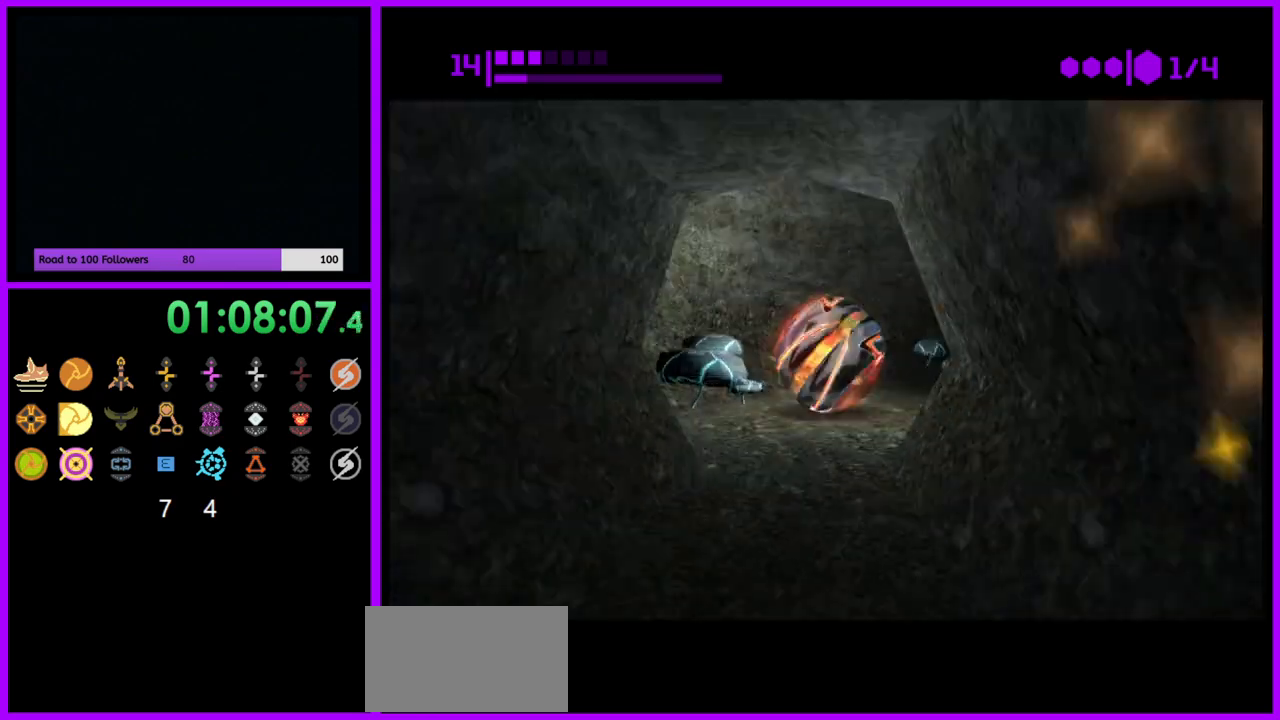
{"buttons": [], "left_stick": "center", "right_stick": "center", "events": [[150, "left_stick", "right"], [267, "X", "down"], [383, "X", "up"], [467, "left_stick", "center"]]}
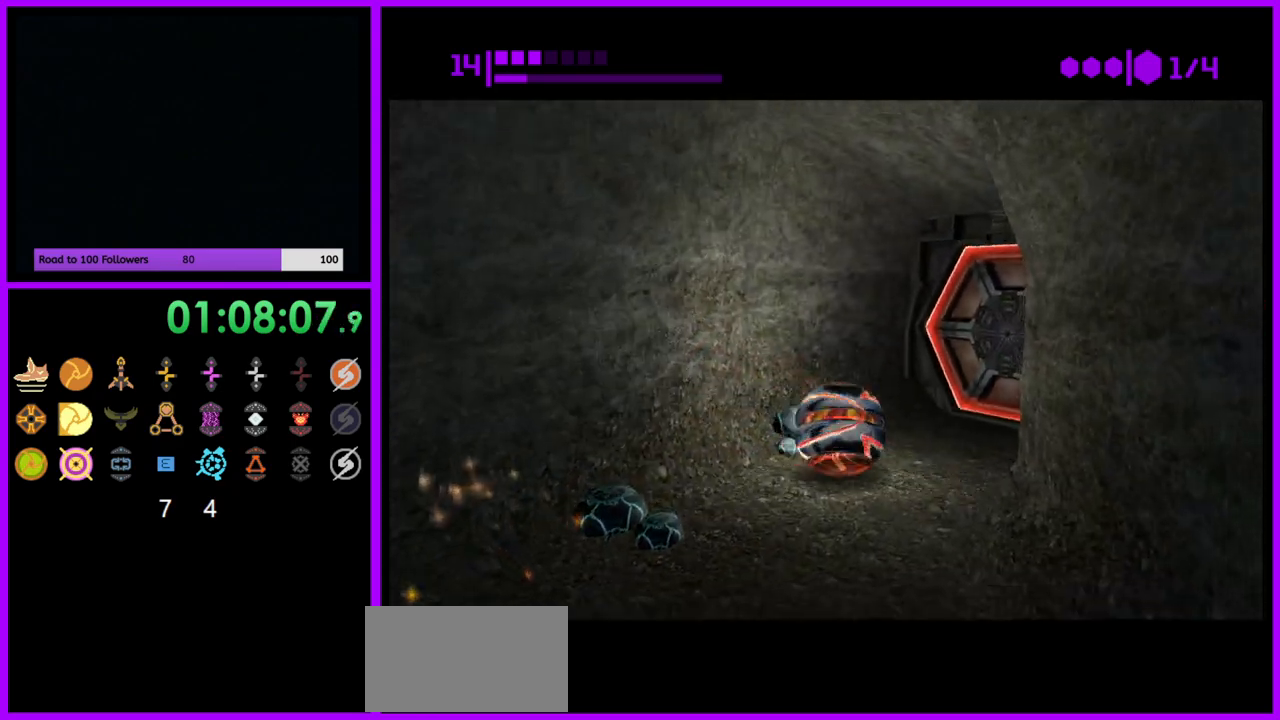
{"buttons": [], "left_stick": "center", "right_stick": "center", "events": [[183, "X", "down"], [267, "X", "up"]]}
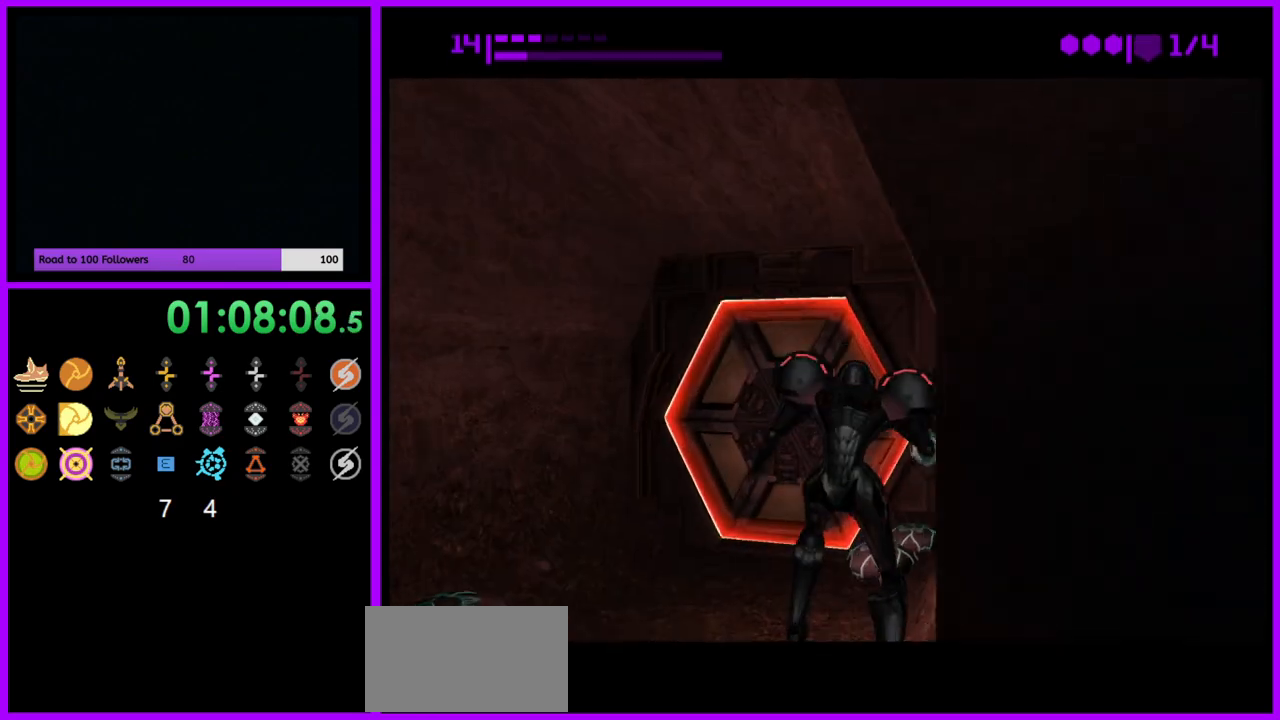
{"buttons": [], "left_stick": "center", "right_stick": "left", "events": [[300, "right_stick", "left"]]}
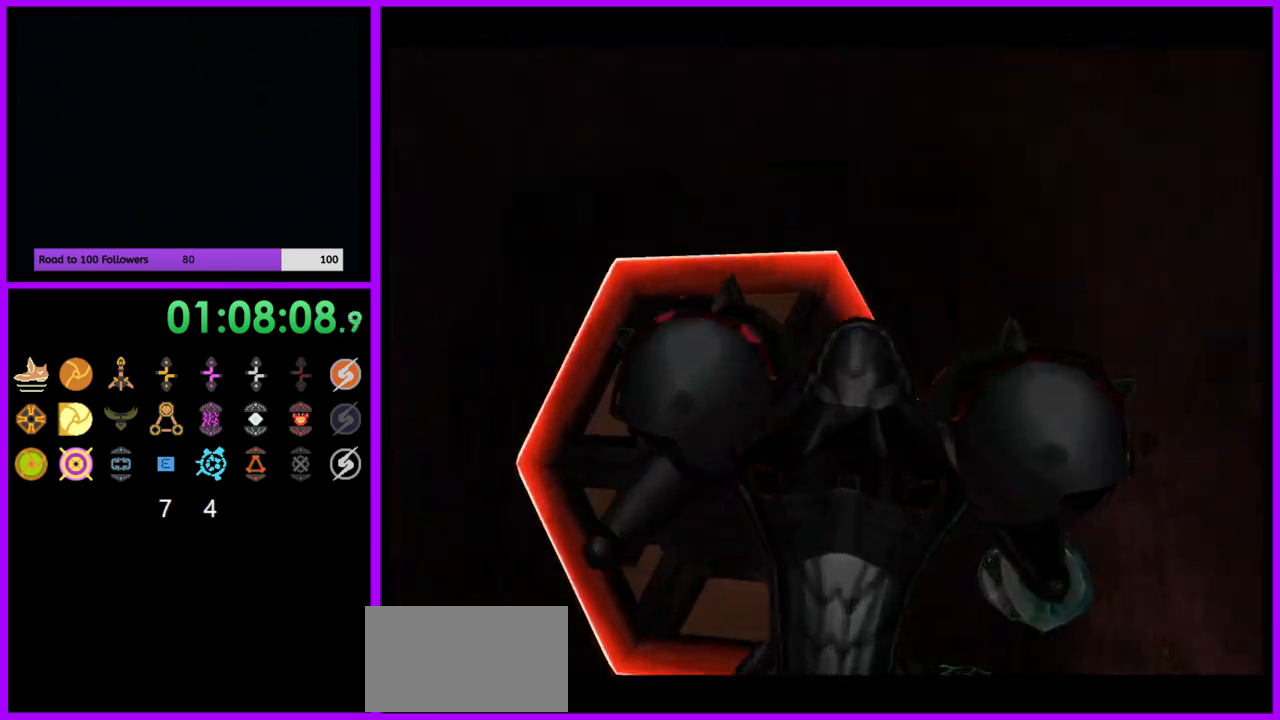
{"buttons": [], "left_stick": "center", "right_stick": "left", "events": [[233, "left_stick", "right"], [417, "left_stick", "center"]]}
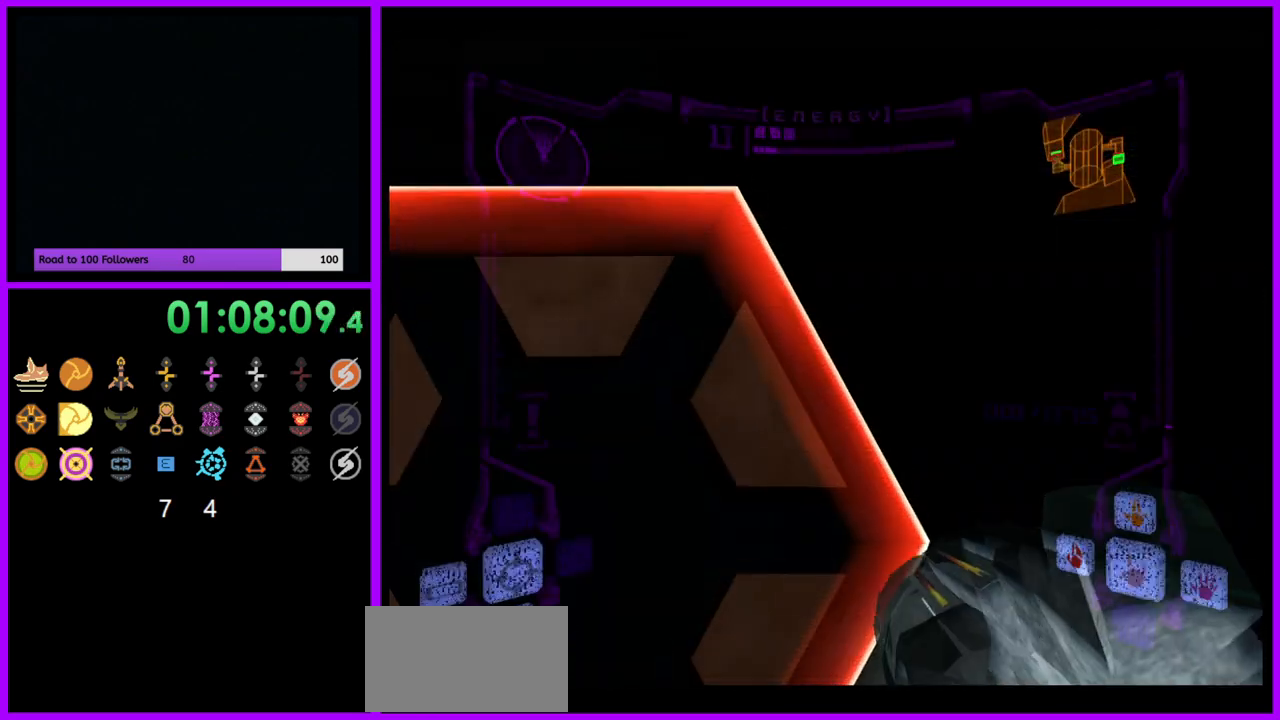
{"buttons": ["L1"], "left_stick": "center", "right_stick": "center", "events": [[117, "left_stick", "down-left"], [167, "L1", "down"], [250, "left_stick", "center"], [467, "right_stick", "center"]]}
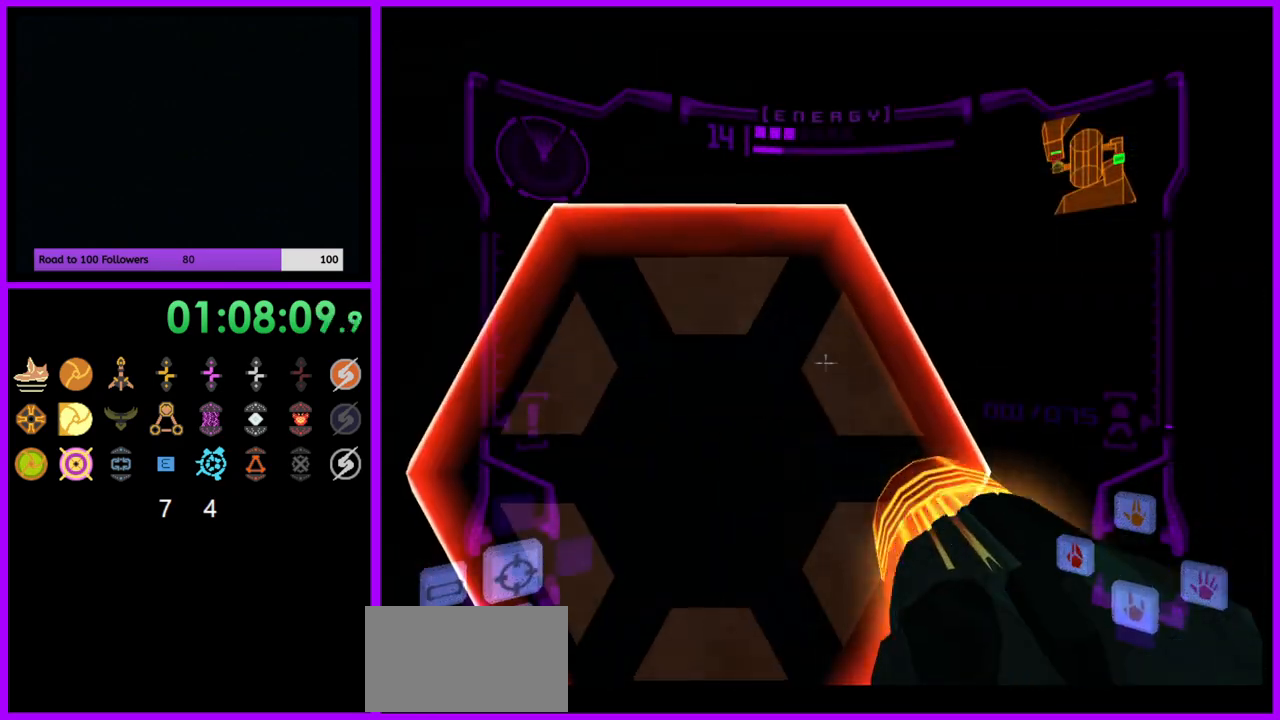
{"buttons": [], "left_stick": "center", "right_stick": "center", "events": [[133, "left_stick", "left"], [250, "left_stick", "center"], [467, "L1", "up"]]}
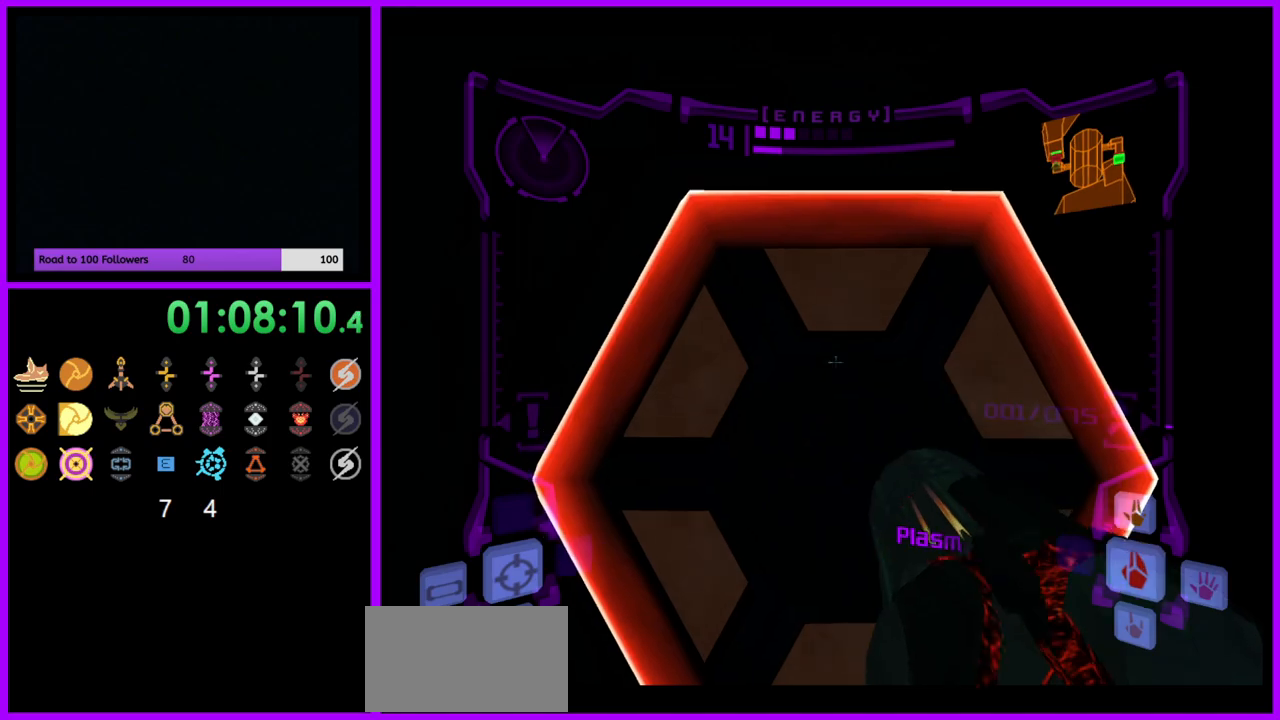
{"buttons": [], "left_stick": "center", "right_stick": "center", "events": [[150, "A", "down"], [267, "A", "up"], [350, "A", "down"], [433, "A", "up"]]}
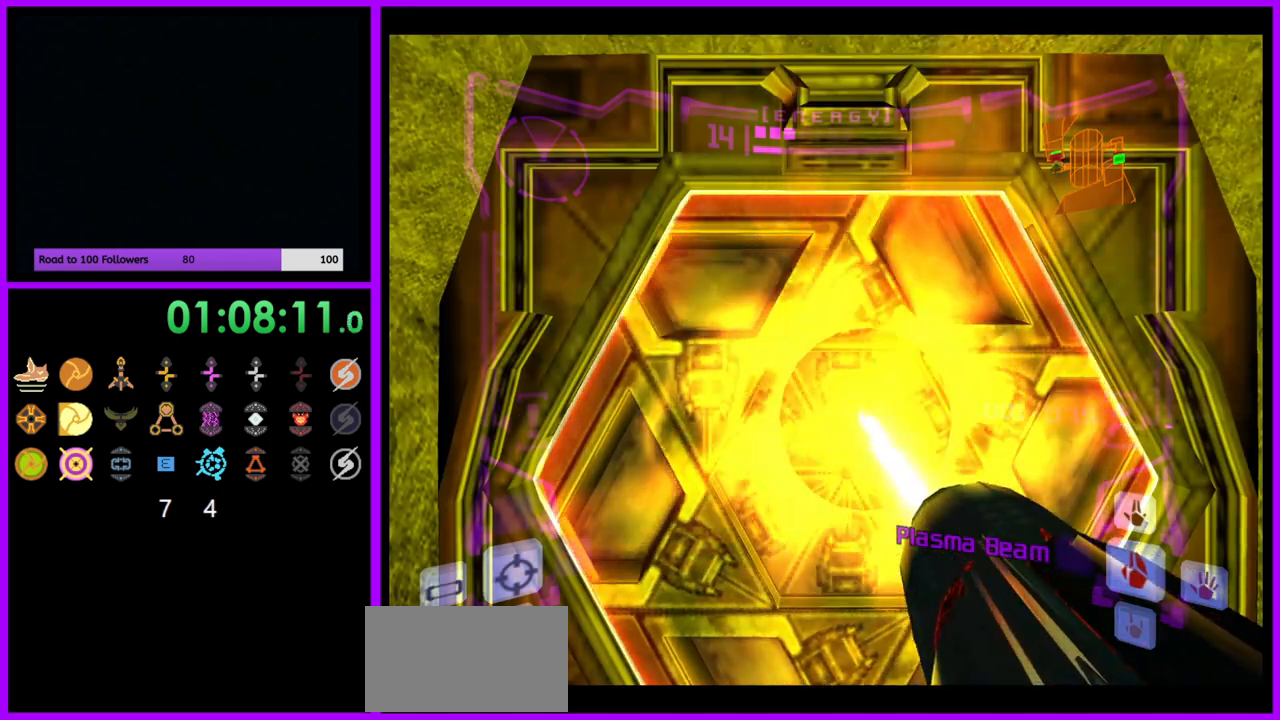
{"buttons": ["L1"], "left_stick": "up", "right_stick": "center", "events": [[117, "left_stick", "up"], [183, "L1", "down"]]}
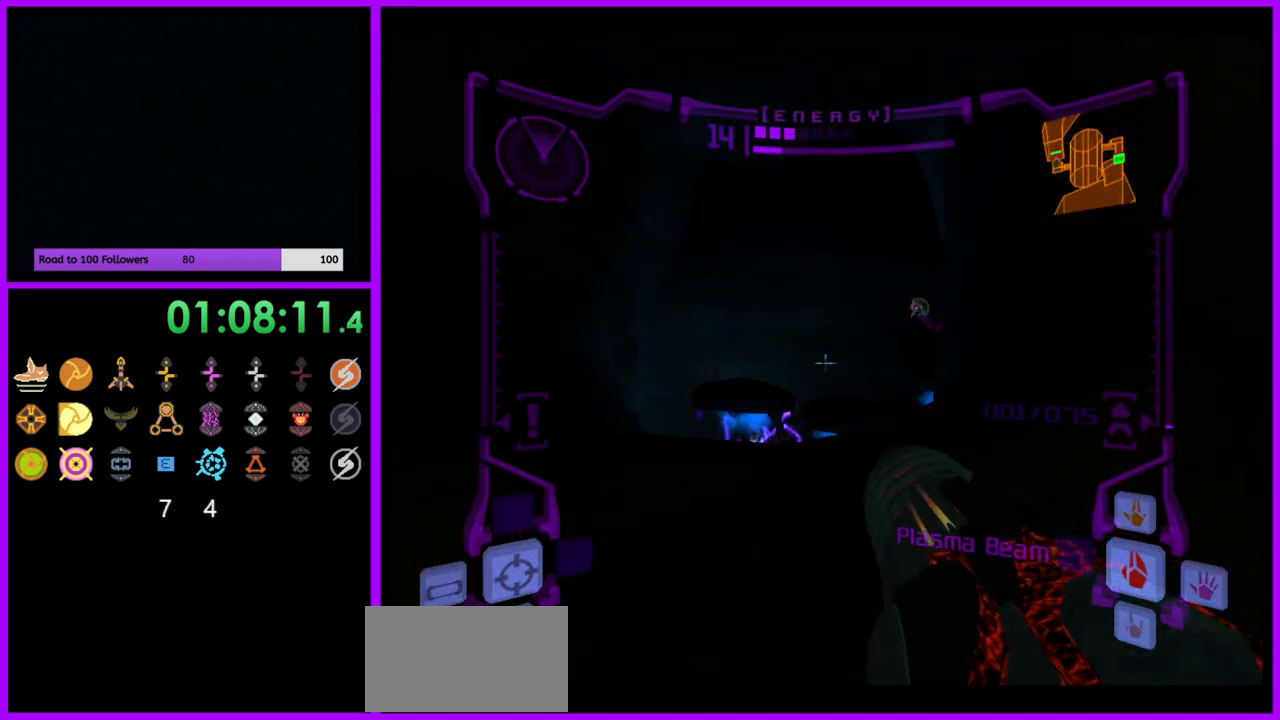
{"buttons": [], "left_stick": "up", "right_stick": "center", "events": [[300, "B", "down"], [433, "B", "up"], [500, "L1", "up"]]}
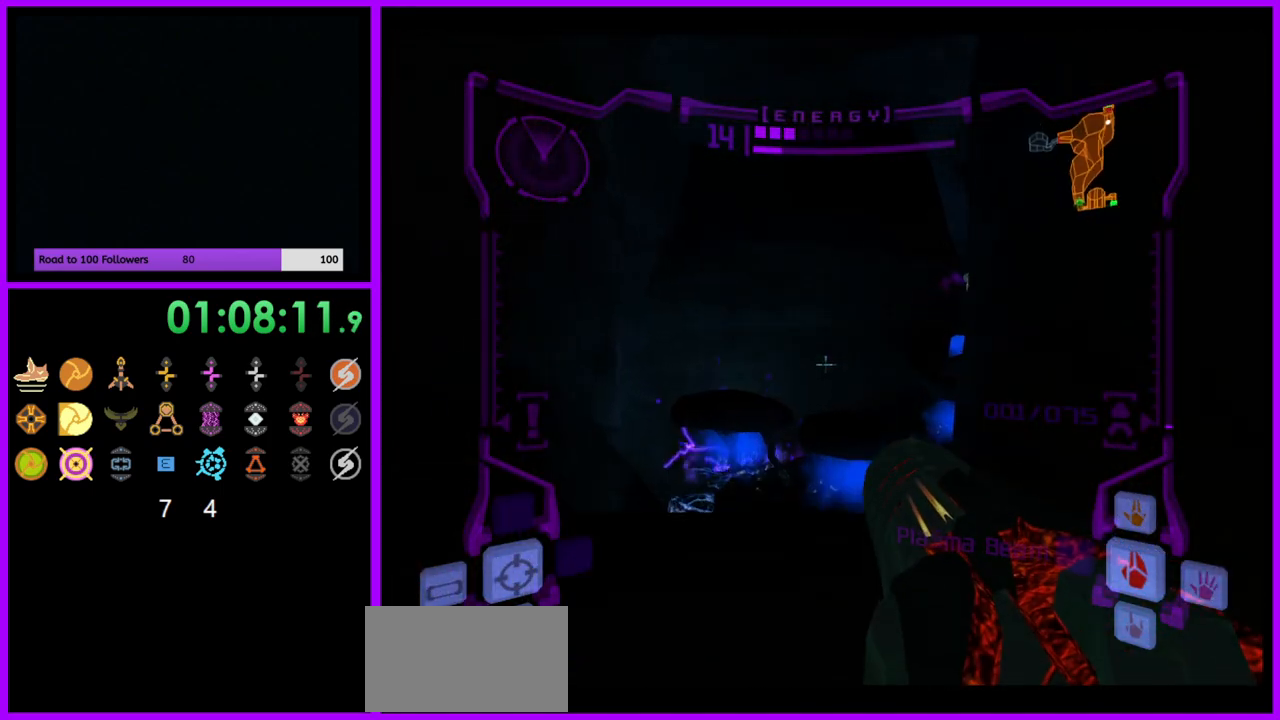
{"buttons": ["R1"], "left_stick": "right", "right_stick": "center", "events": [[17, "R1", "down"], [83, "left_stick", "up-right"], [333, "left_stick", "right"]]}
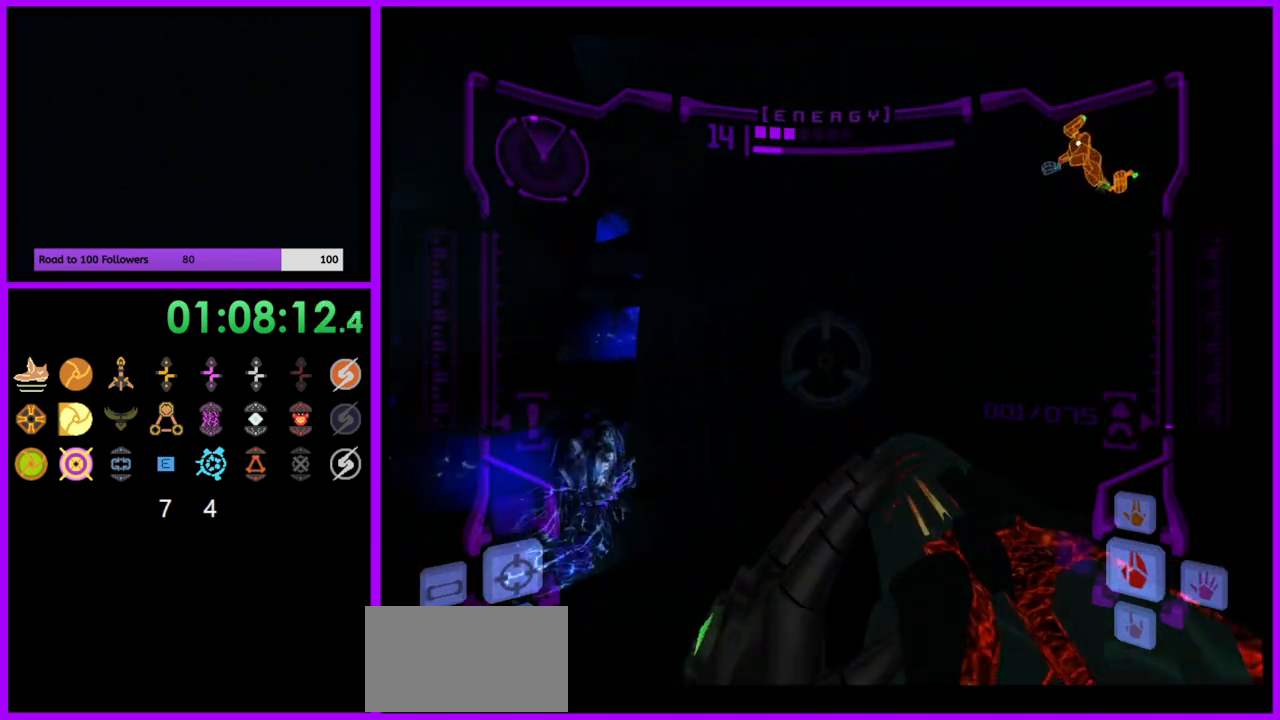
{"buttons": ["R1"], "left_stick": "up-left", "right_stick": "center", "events": [[150, "left_stick", "up"], [167, "L1", "down"], [200, "B", "down"], [267, "B", "up"], [350, "L1", "up"], [433, "left_stick", "up-left"]]}
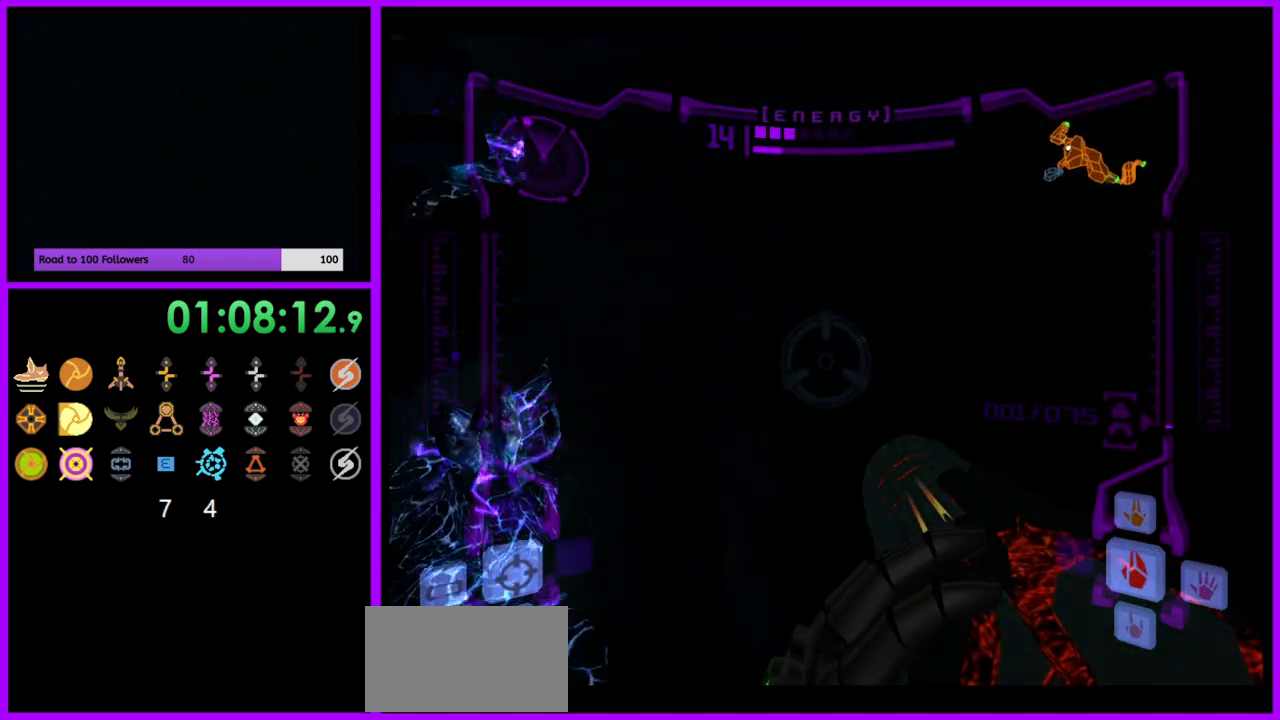
{"buttons": [], "left_stick": "up", "right_stick": "center", "events": [[367, "R1", "up"], [417, "left_stick", "up"]]}
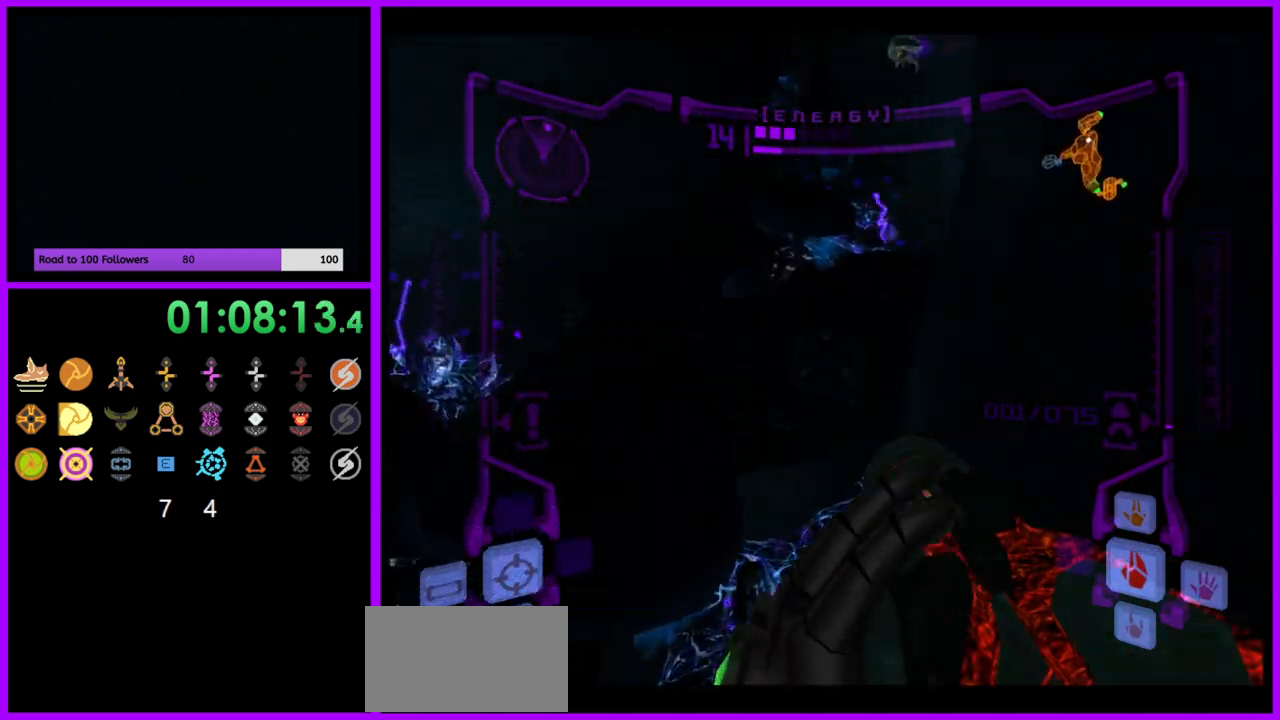
{"buttons": [], "left_stick": "up", "right_stick": "center", "events": []}
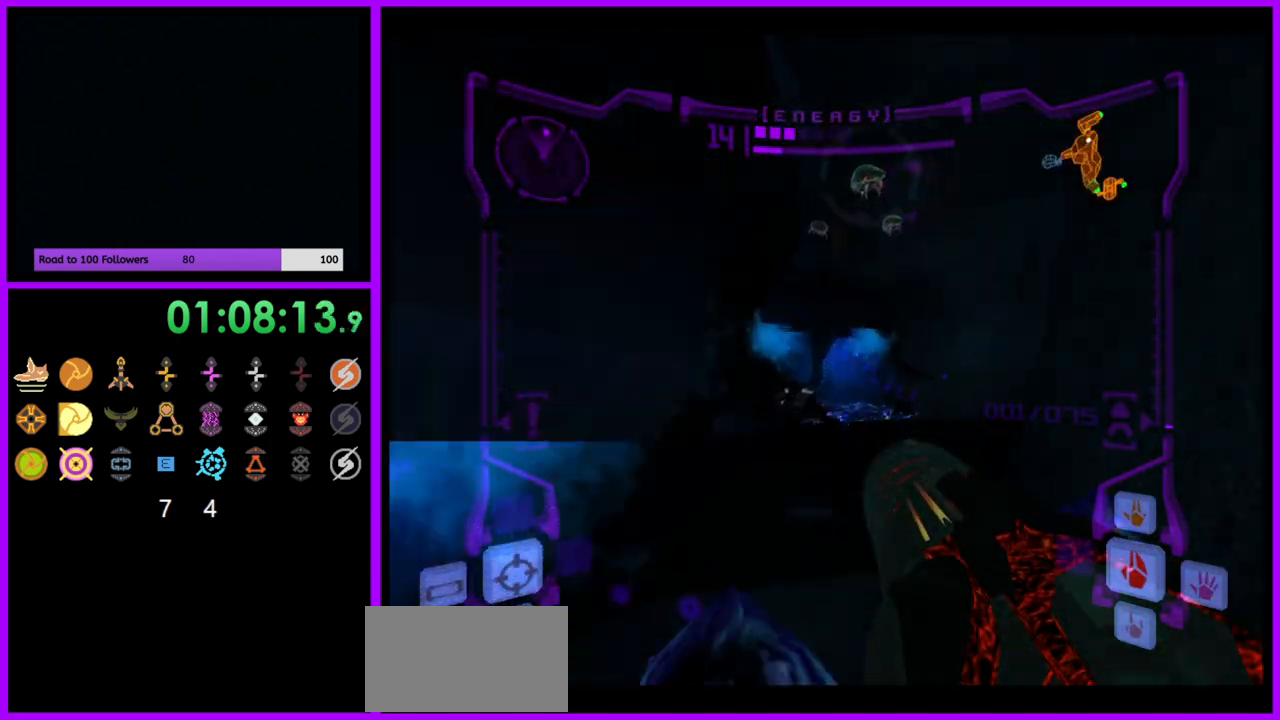
{"buttons": ["L1"], "left_stick": "up", "right_stick": "center", "events": [[183, "L1", "down"], [233, "B", "down"], [317, "B", "up"]]}
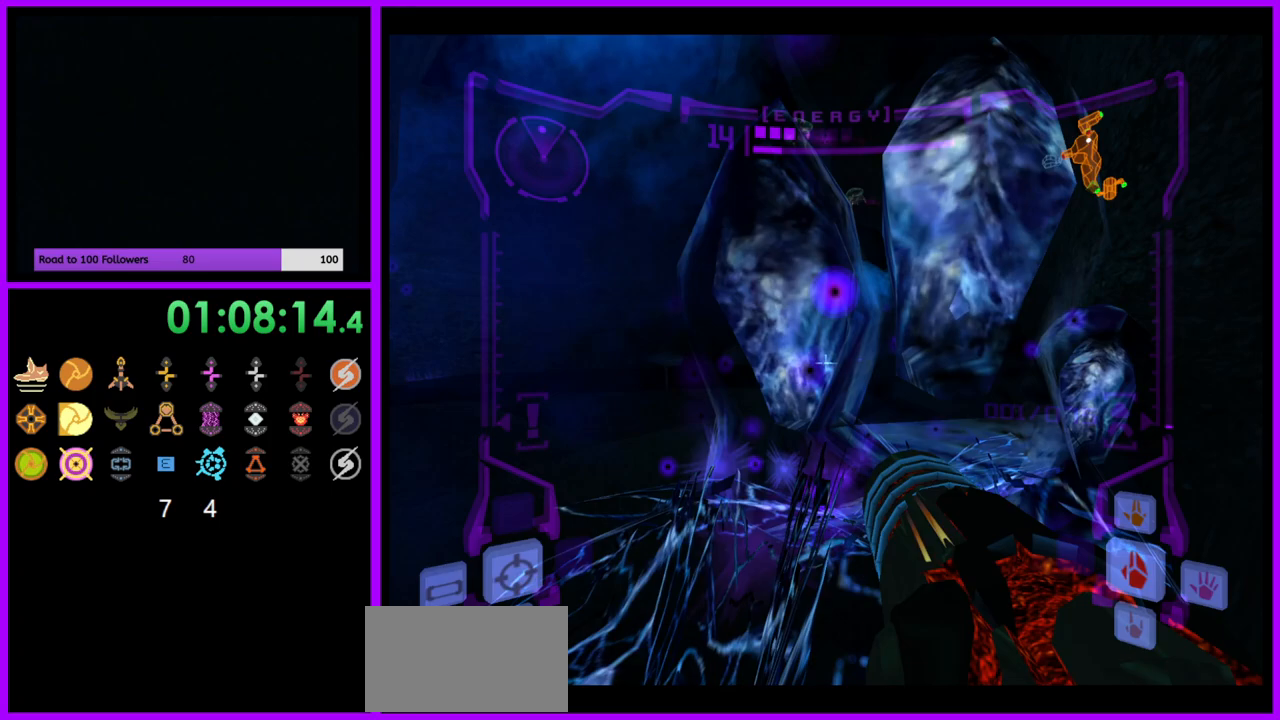
{"buttons": ["B", "L1"], "left_stick": "up", "right_stick": "center", "events": [[33, "left_stick", "up-right"], [50, "B", "down"], [133, "B", "up"], [350, "left_stick", "up"], [450, "B", "down"]]}
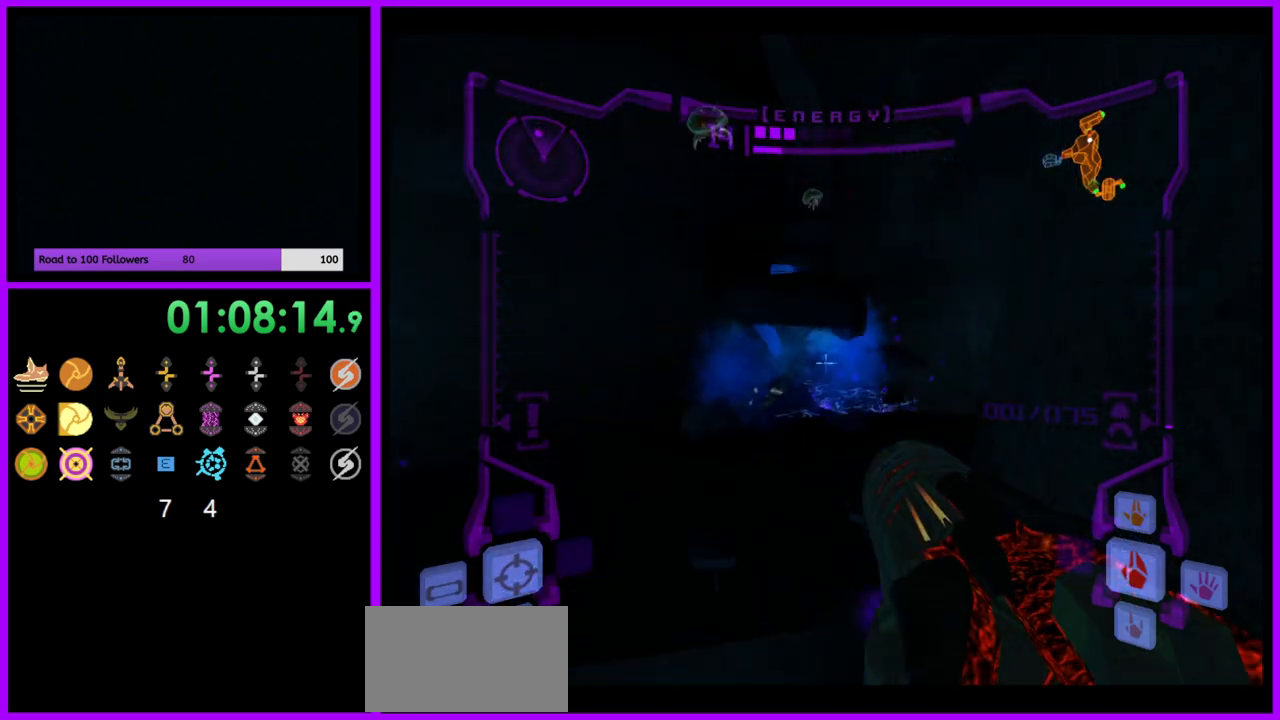
{"buttons": [], "left_stick": "up", "right_stick": "center", "events": [[33, "B", "up"], [200, "L1", "up"]]}
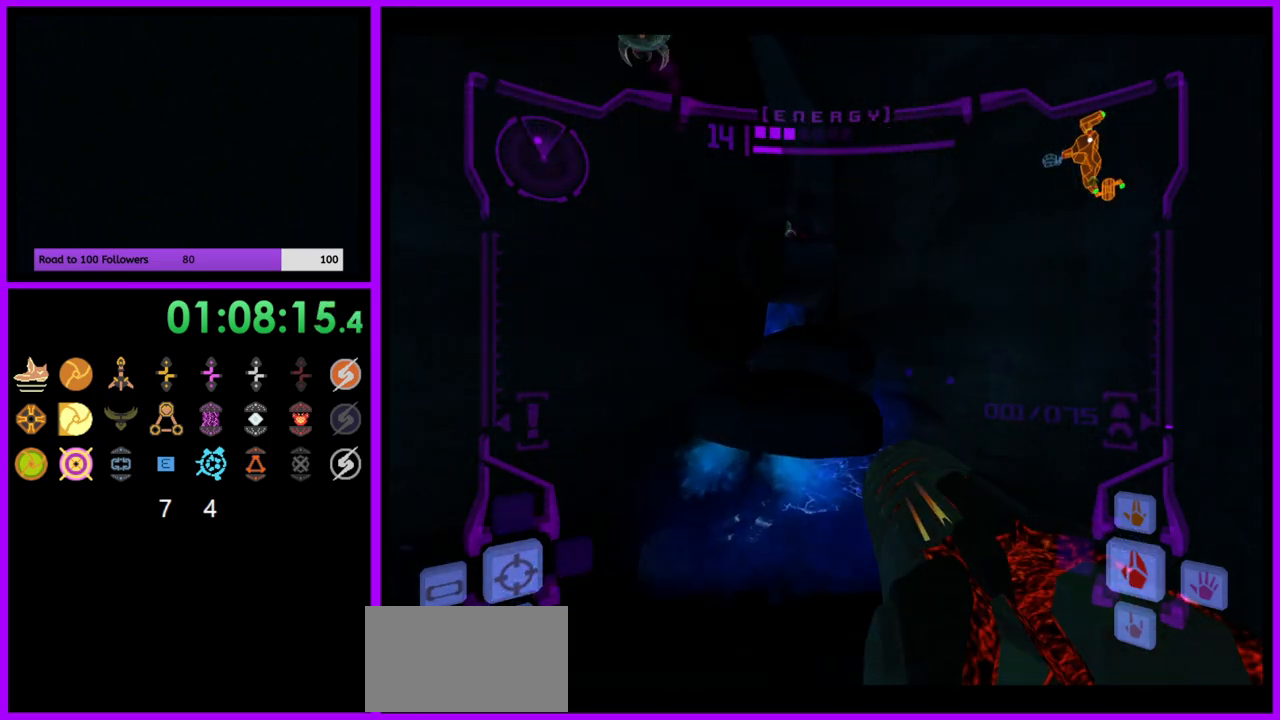
{"buttons": [], "left_stick": "up-right", "right_stick": "center", "events": [[483, "left_stick", "up-right"]]}
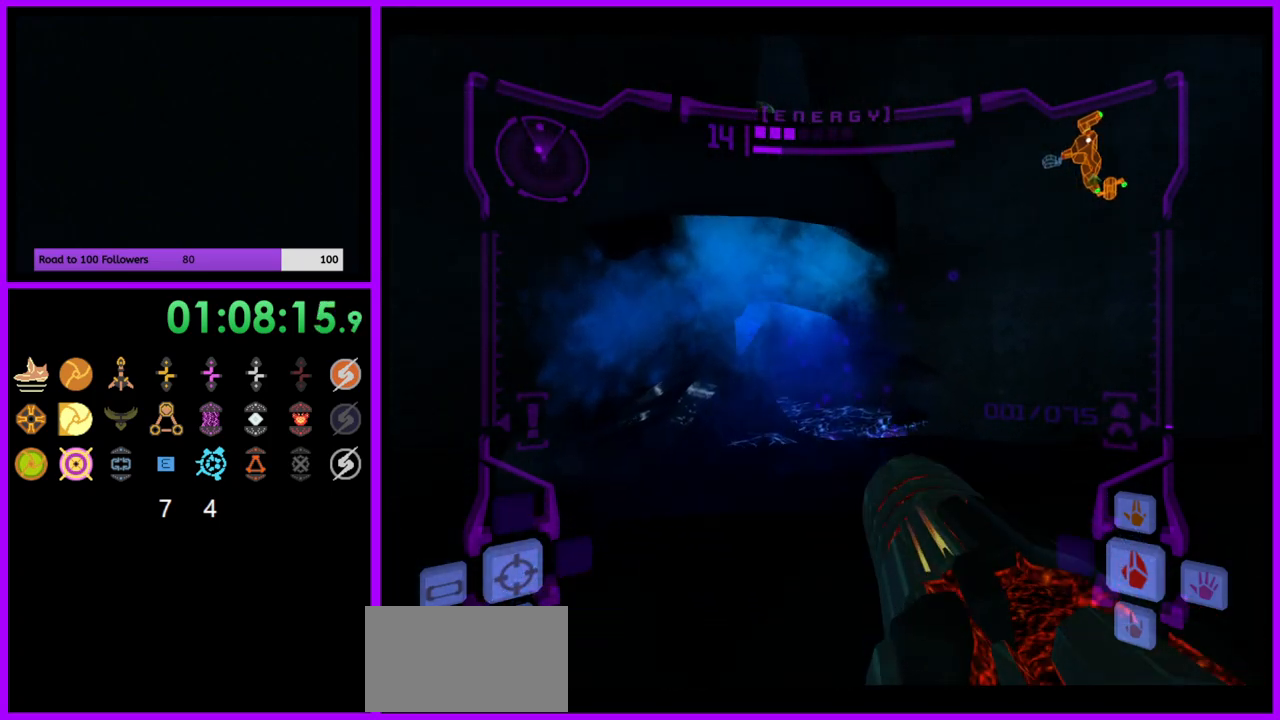
{"buttons": ["R1"], "left_stick": "up", "right_stick": "center", "events": [[83, "L1", "down"], [117, "B", "down"], [233, "B", "up"], [400, "L1", "up"], [467, "left_stick", "up"], [483, "R1", "down"]]}
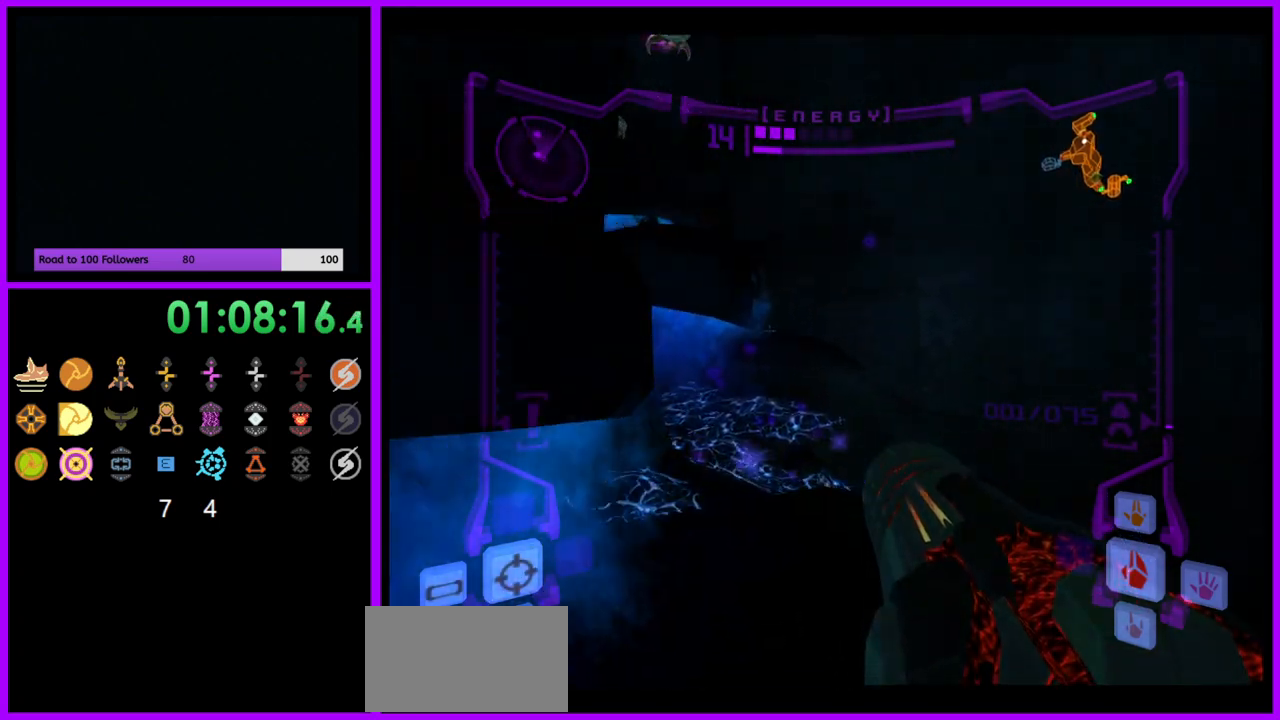
{"buttons": ["R1"], "left_stick": "up-left", "right_stick": "center", "events": [[100, "left_stick", "up-left"]]}
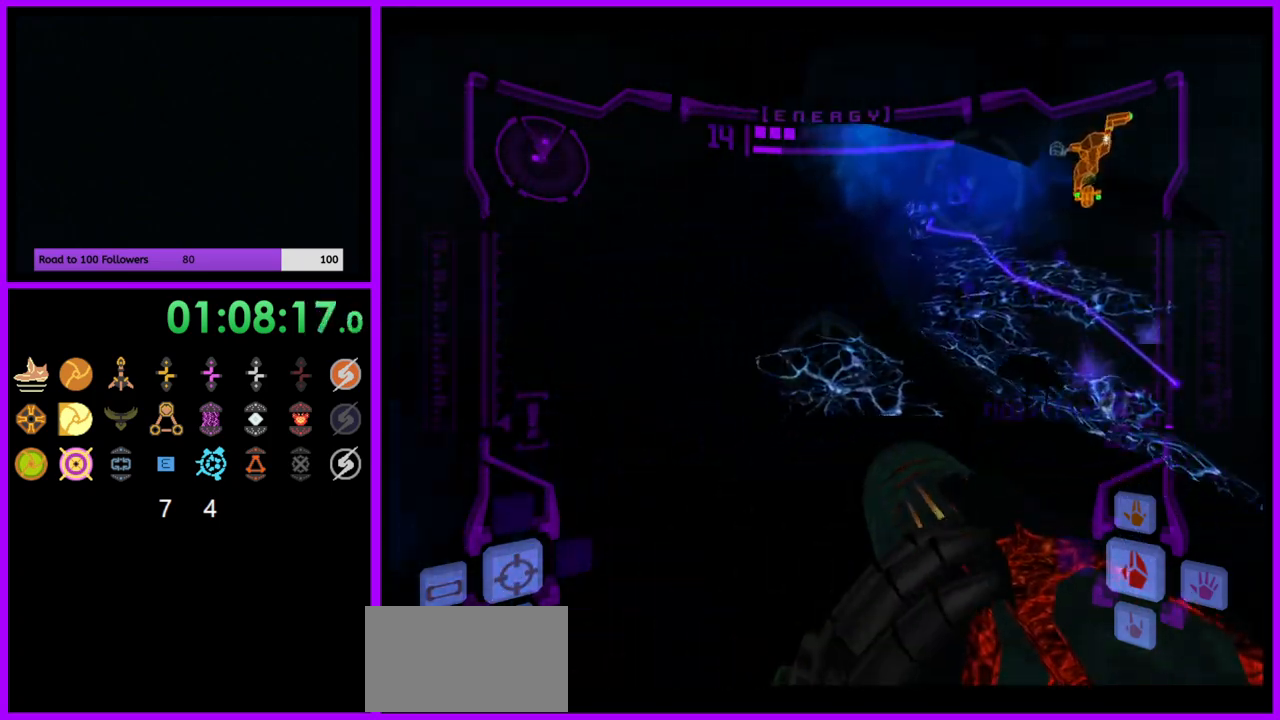
{"buttons": [], "left_stick": "up", "right_stick": "center", "events": [[17, "L1", "down"], [33, "B", "down"], [83, "B", "up"], [117, "left_stick", "up"], [167, "L1", "up"], [500, "R1", "up"]]}
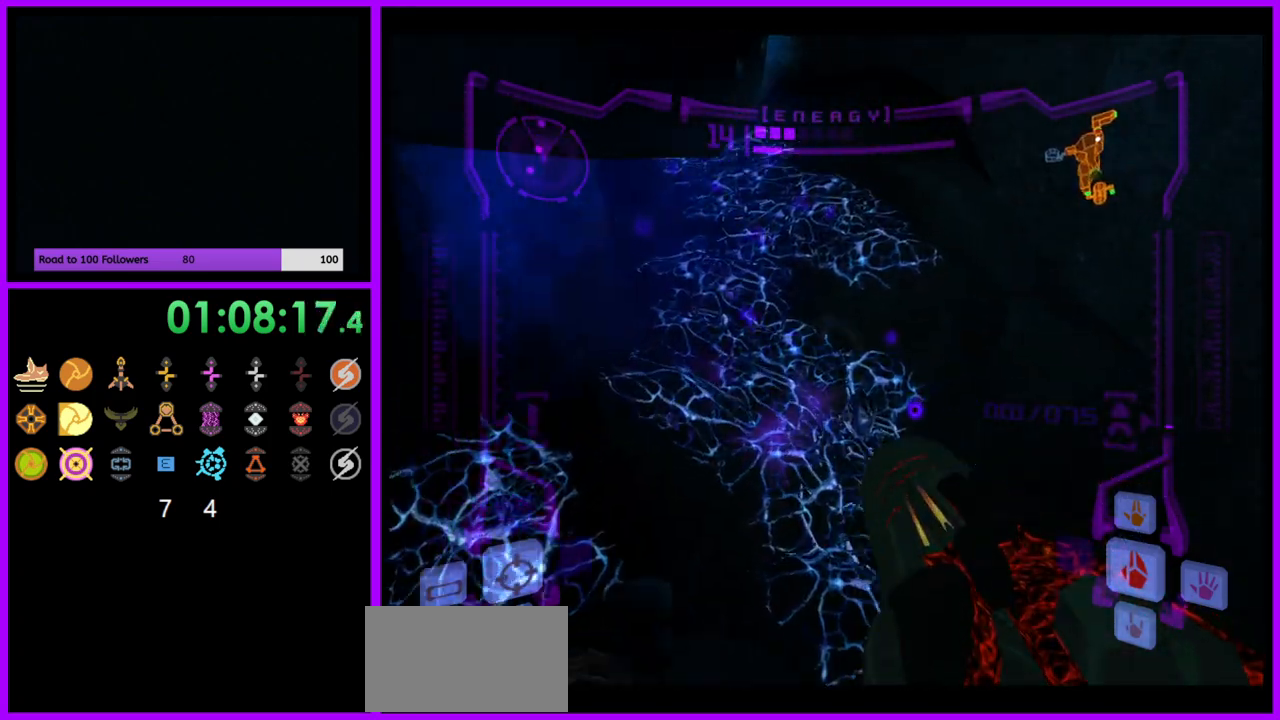
{"buttons": [], "left_stick": "up", "right_stick": "center", "events": []}
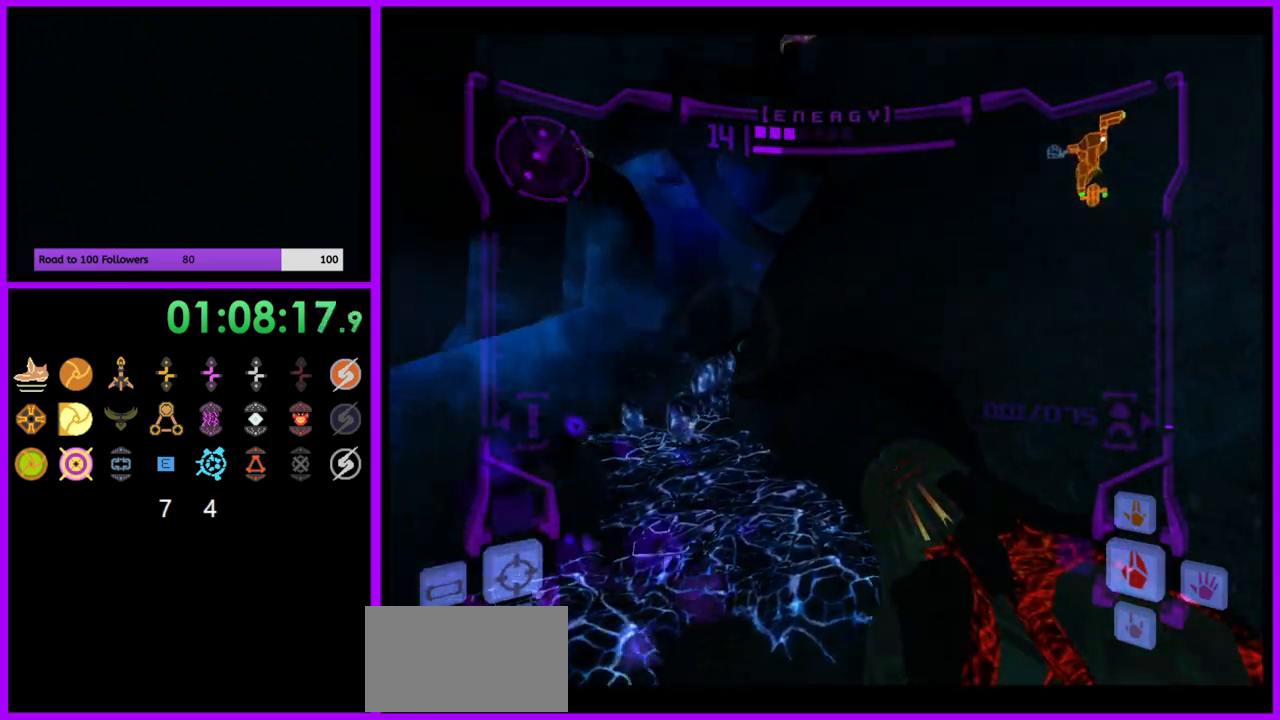
{"buttons": ["B", "L1"], "left_stick": "up-left", "right_stick": "center", "events": [[350, "left_stick", "up-left"], [383, "L1", "down"], [433, "B", "down"]]}
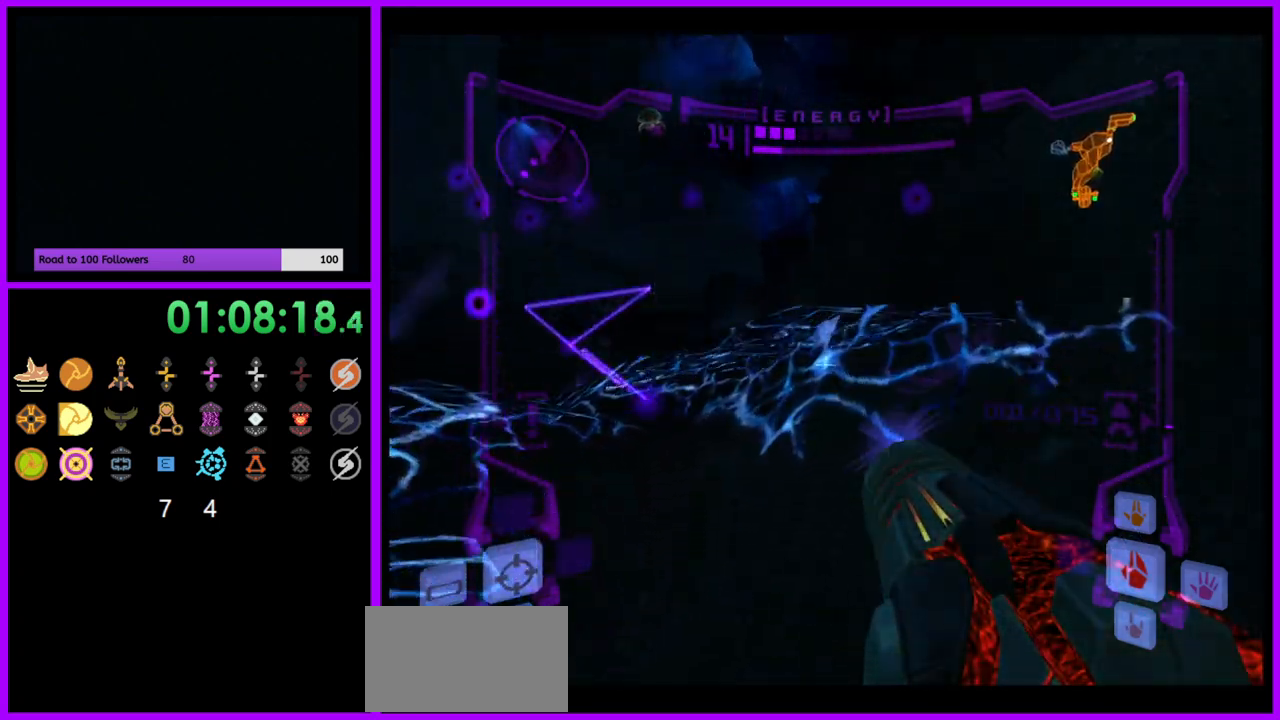
{"buttons": ["L1"], "left_stick": "up", "right_stick": "center", "events": [[17, "B", "up"], [250, "B", "down"], [317, "B", "up"], [483, "left_stick", "up"]]}
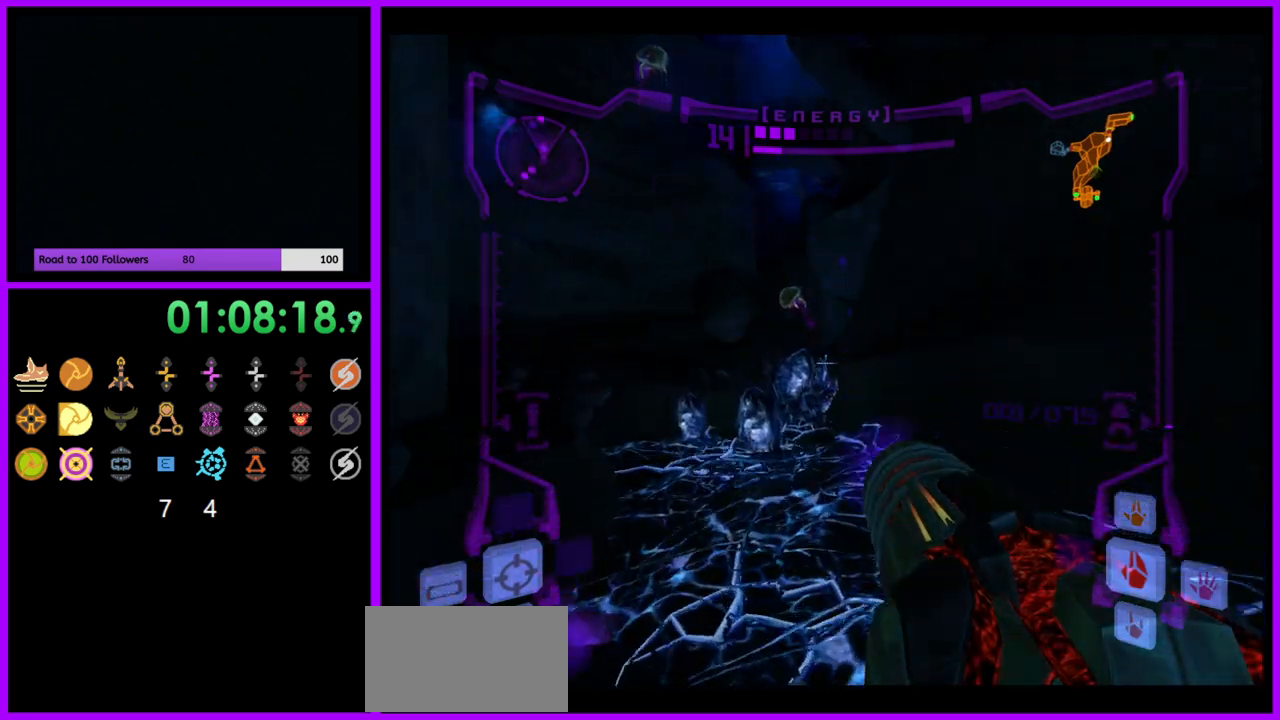
{"buttons": [], "left_stick": "up", "right_stick": "center", "events": [[67, "L1", "up"], [183, "left_stick", "up-right"], [450, "left_stick", "up"]]}